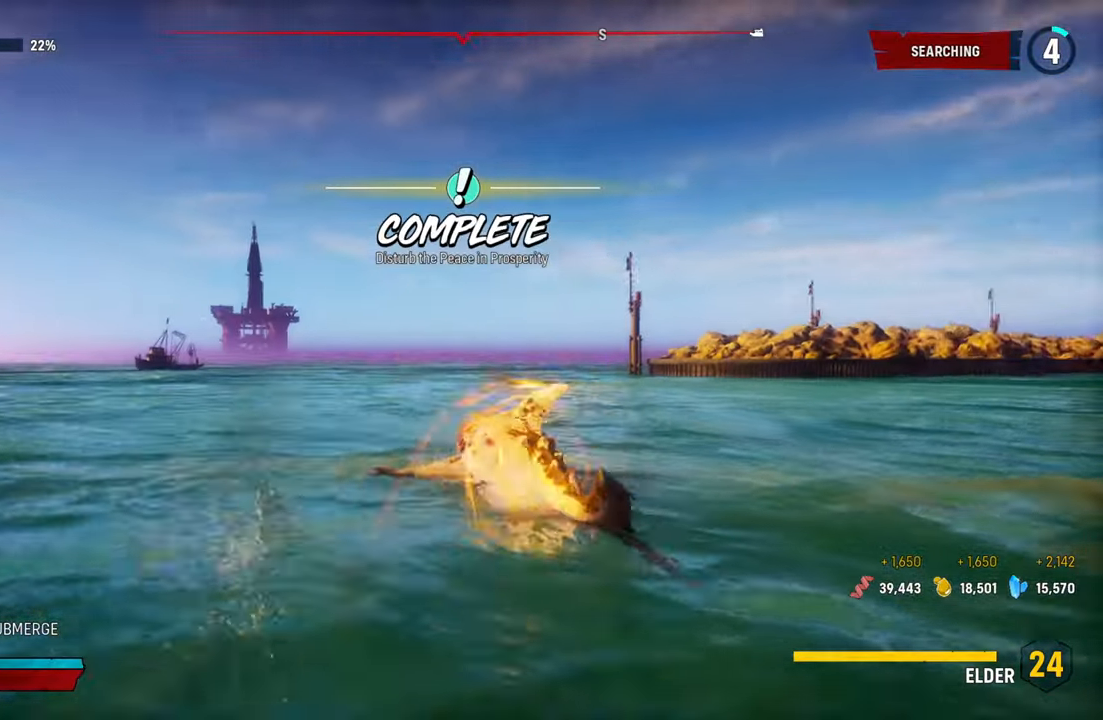
Gameplay with a controller (Xbox layout); each line is a JSON object with the inputs held at the frame after it. "events" lists button and stick changes between this image and that frame as [ms after this image, input, new state], when the widget could be followed in between. Not read: L3.
{"buttons": ["L2"], "left_stick": "up", "right_stick": "center", "events": [[120, "right_stick", "center"], [260, "B", "down"], [380, "B", "up"]]}
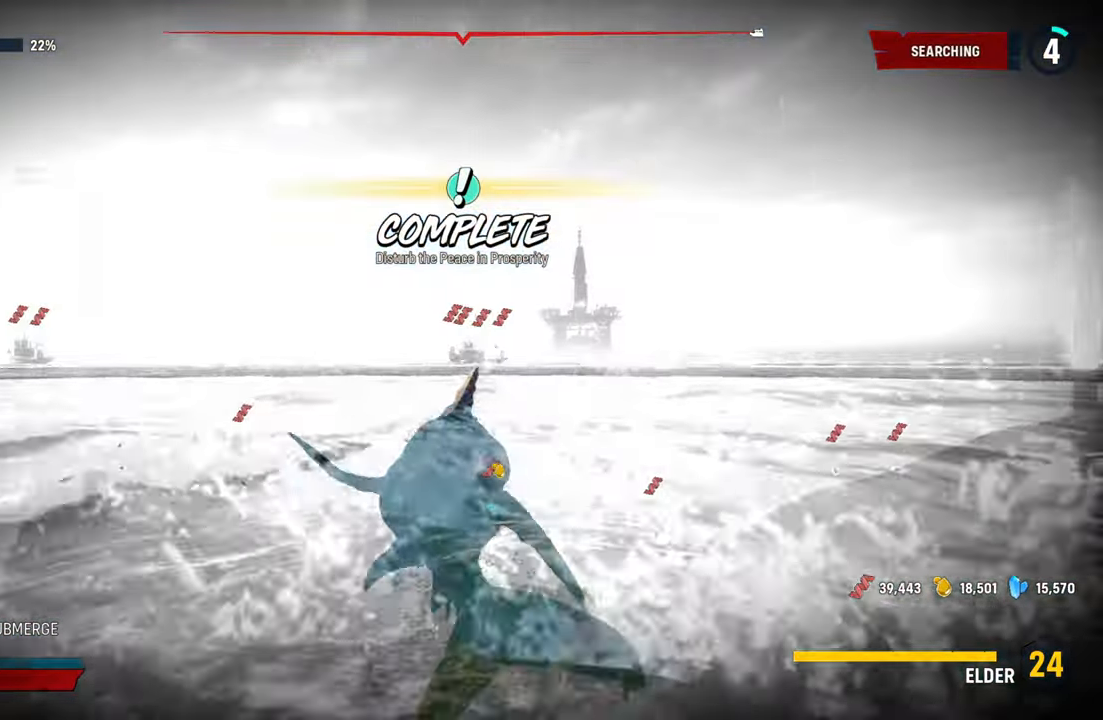
{"buttons": ["L2"], "left_stick": "center", "right_stick": "up-left", "events": [[180, "L2", "up"], [220, "left_stick", "center"], [240, "right_stick", "up-left"], [420, "L2", "down"]]}
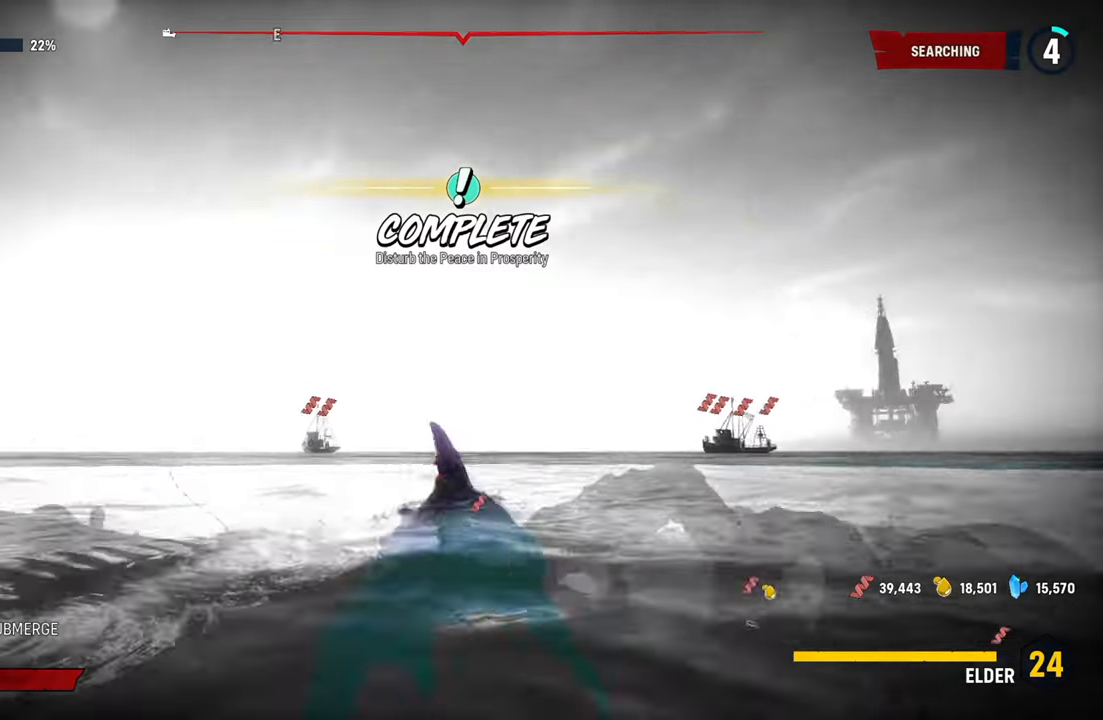
{"buttons": ["L2"], "left_stick": "up-left", "right_stick": "center", "events": [[20, "left_stick", "up-left"], [20, "right_stick", "center"], [200, "R1", "down"], [380, "R1", "up"]]}
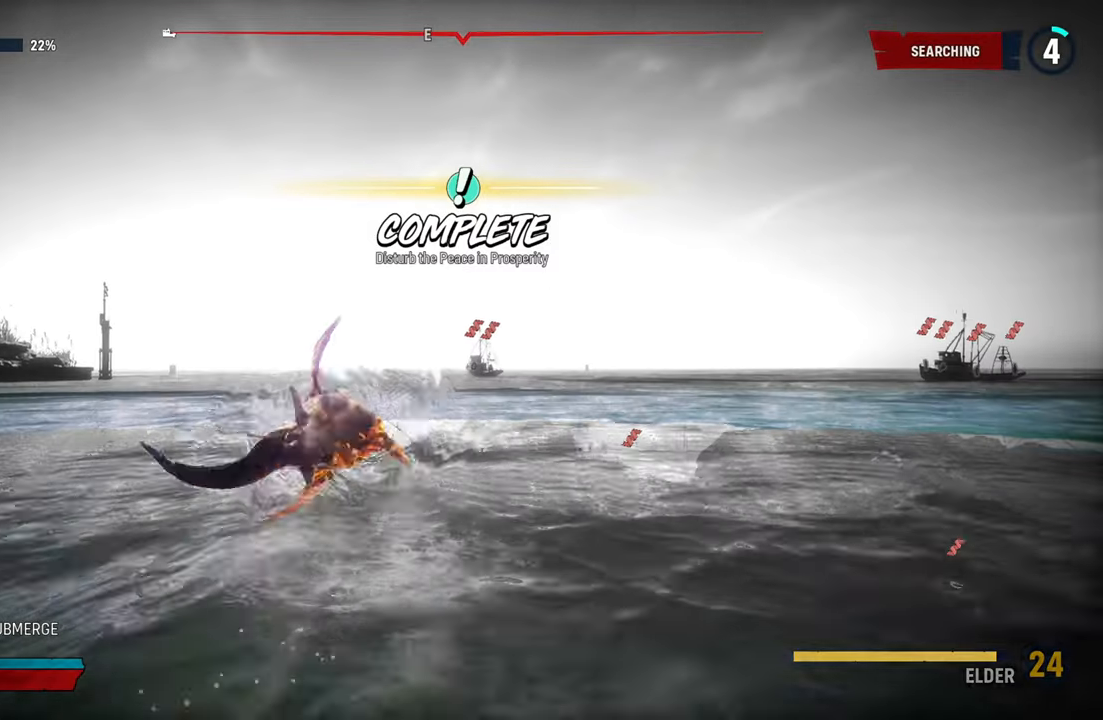
{"buttons": ["L2"], "left_stick": "up-left", "right_stick": "center", "events": []}
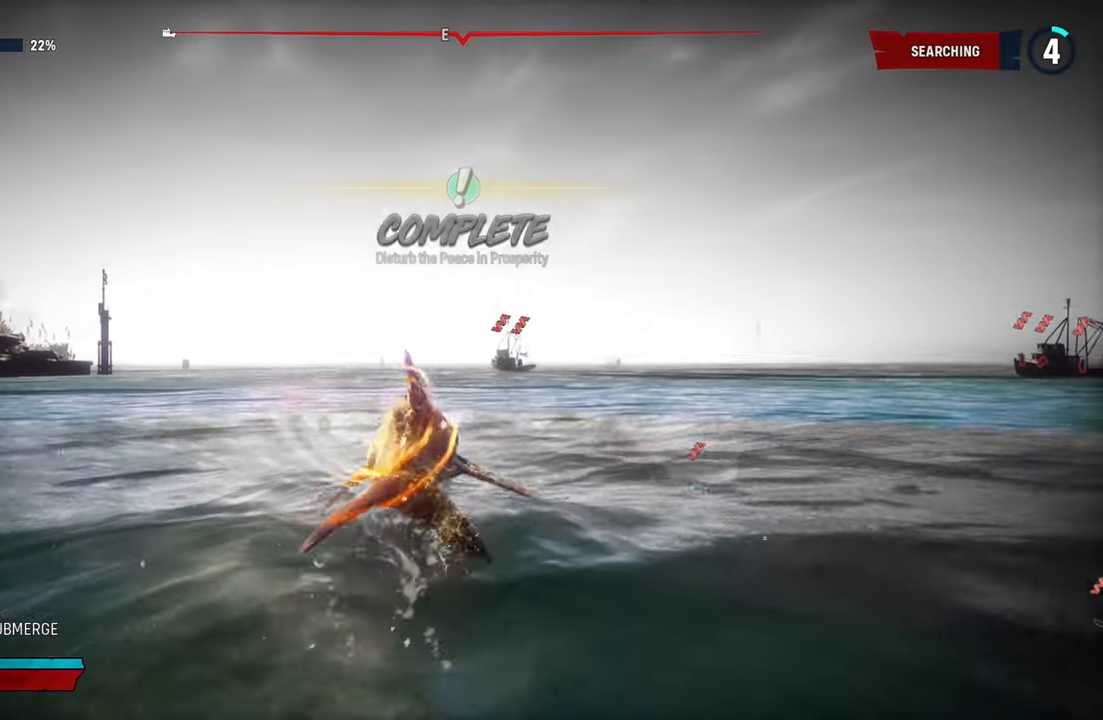
{"buttons": ["L2"], "left_stick": "up-left", "right_stick": "center", "events": []}
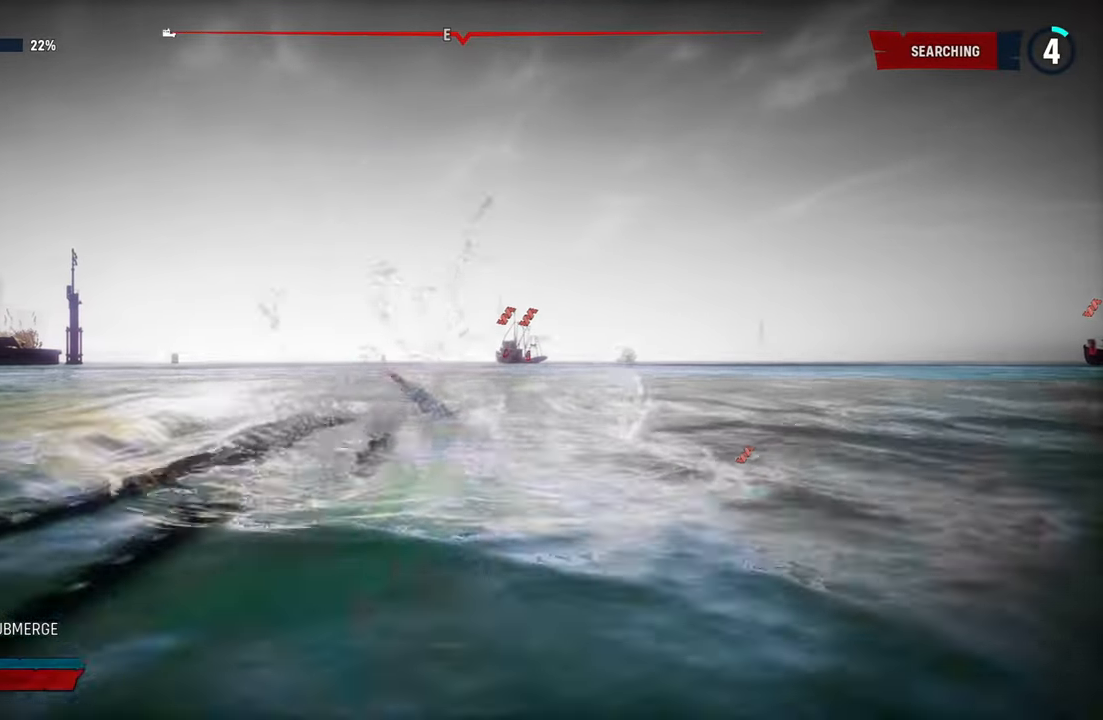
{"buttons": ["L2"], "left_stick": "up", "right_stick": "center", "events": [[140, "right_stick", "left"], [240, "left_stick", "up"], [440, "right_stick", "center"]]}
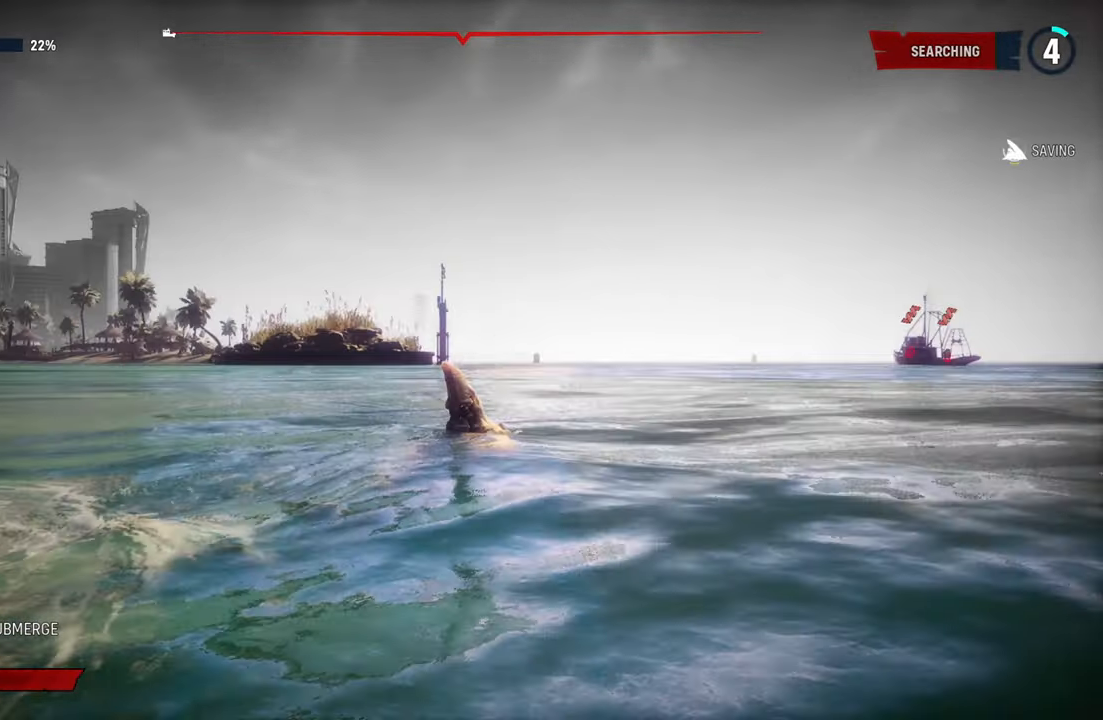
{"buttons": ["L2"], "left_stick": "up", "right_stick": "center", "events": [[180, "X", "down"], [320, "X", "up"]]}
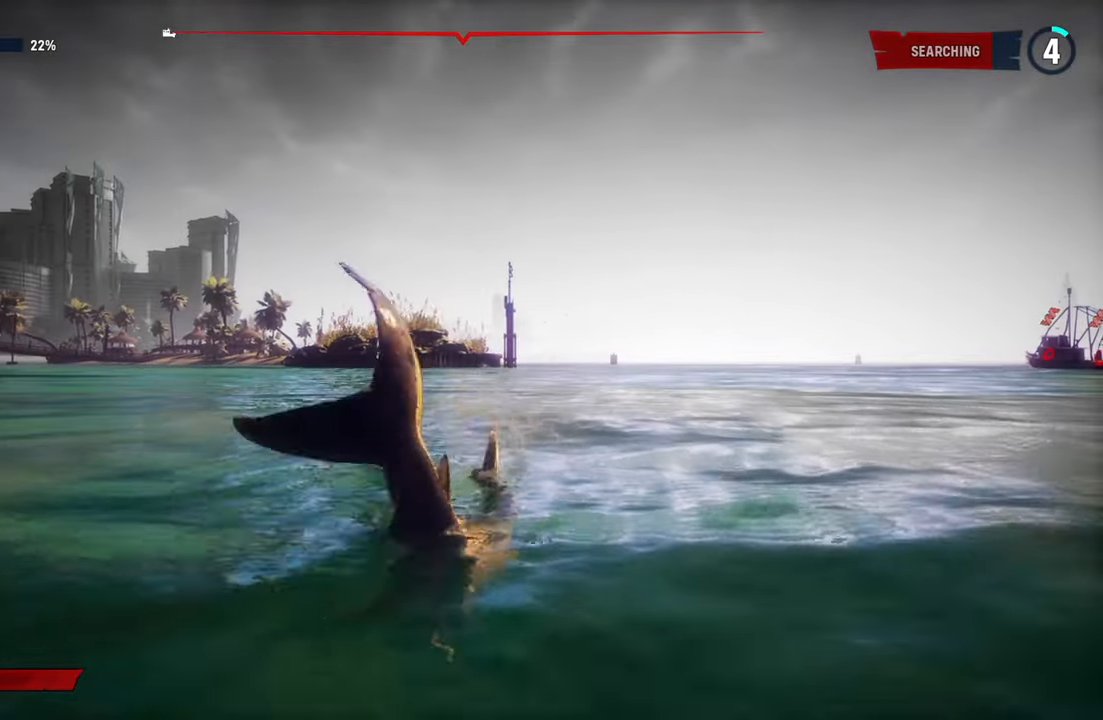
{"buttons": ["L2"], "left_stick": "up", "right_stick": "center", "events": []}
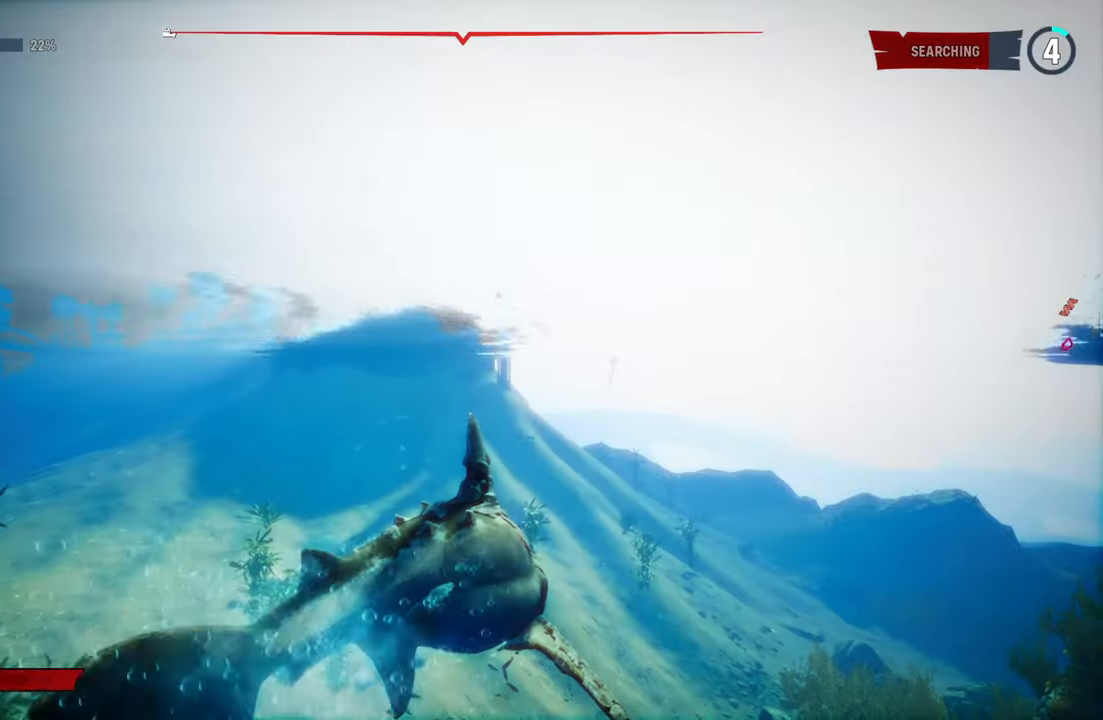
{"buttons": ["L2"], "left_stick": "up", "right_stick": "center", "events": [[160, "B", "down"], [320, "B", "up"]]}
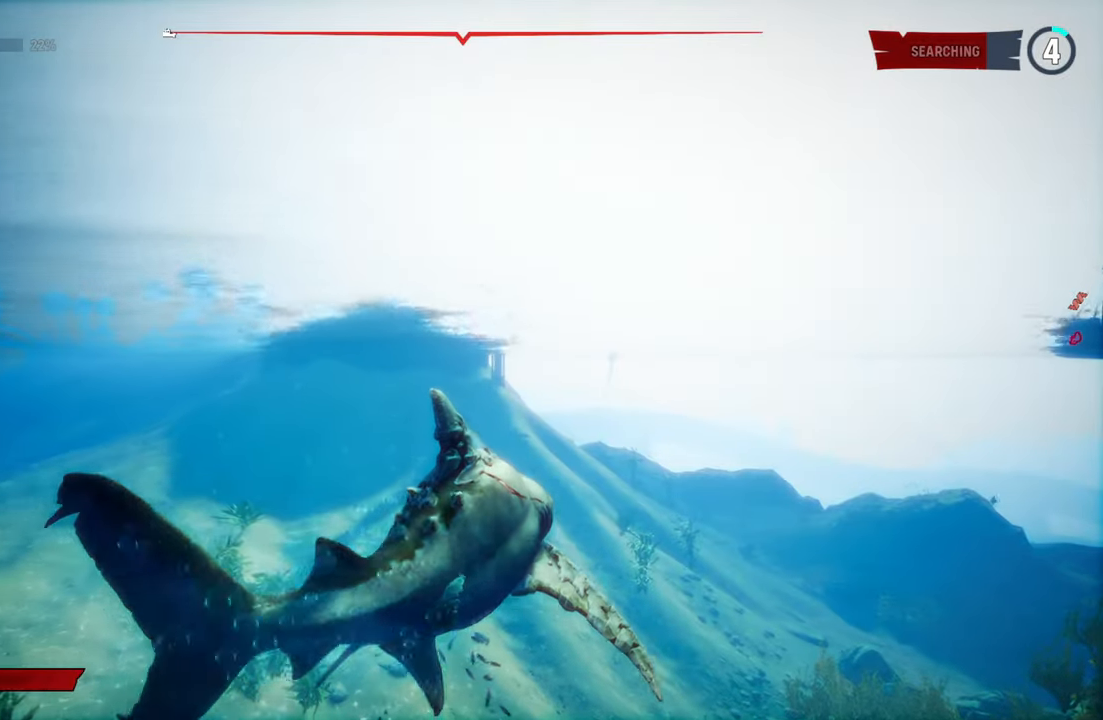
{"buttons": ["L2"], "left_stick": "center", "right_stick": "up-right", "events": [[420, "right_stick", "up-right"], [500, "left_stick", "center"]]}
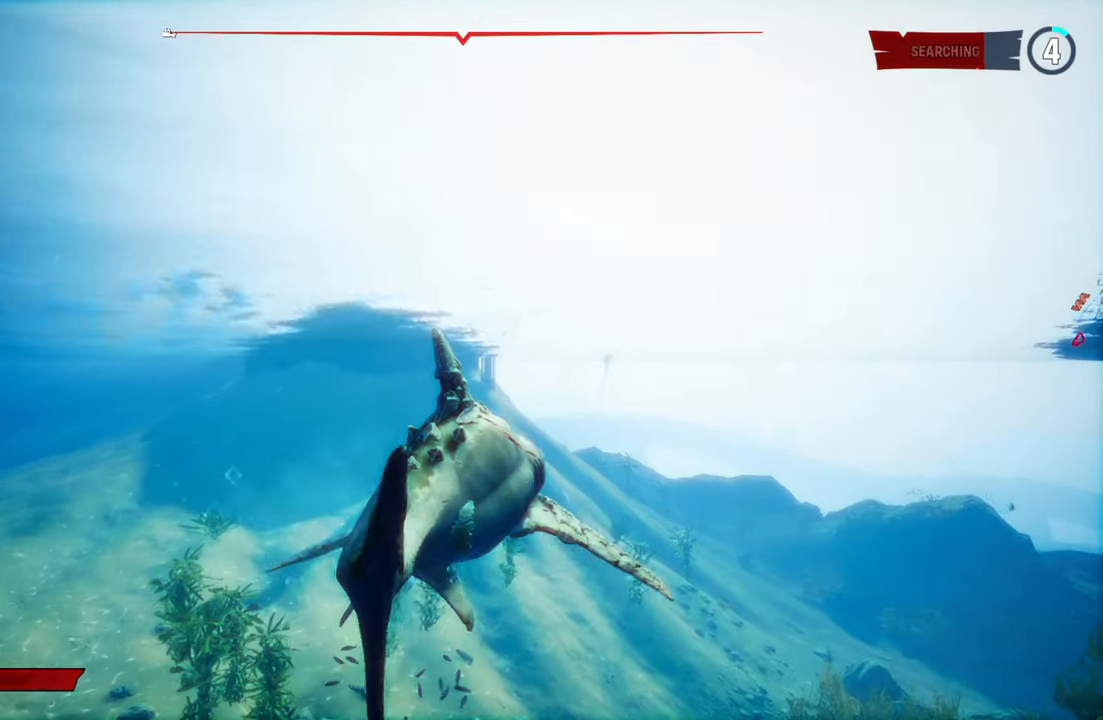
{"buttons": ["L2"], "left_stick": "up", "right_stick": "center", "events": [[80, "L2", "up"], [120, "right_stick", "center"], [300, "L2", "down"], [300, "left_stick", "up"]]}
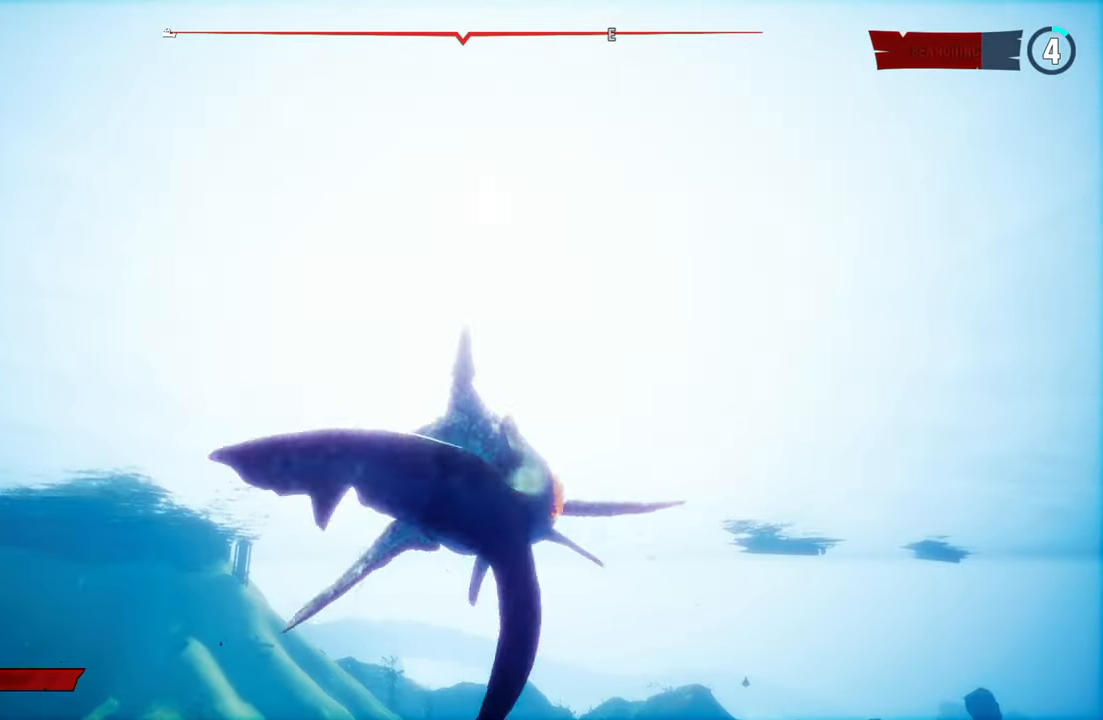
{"buttons": ["L2"], "left_stick": "up", "right_stick": "center", "events": [[40, "R2", "down"], [360, "R2", "up"]]}
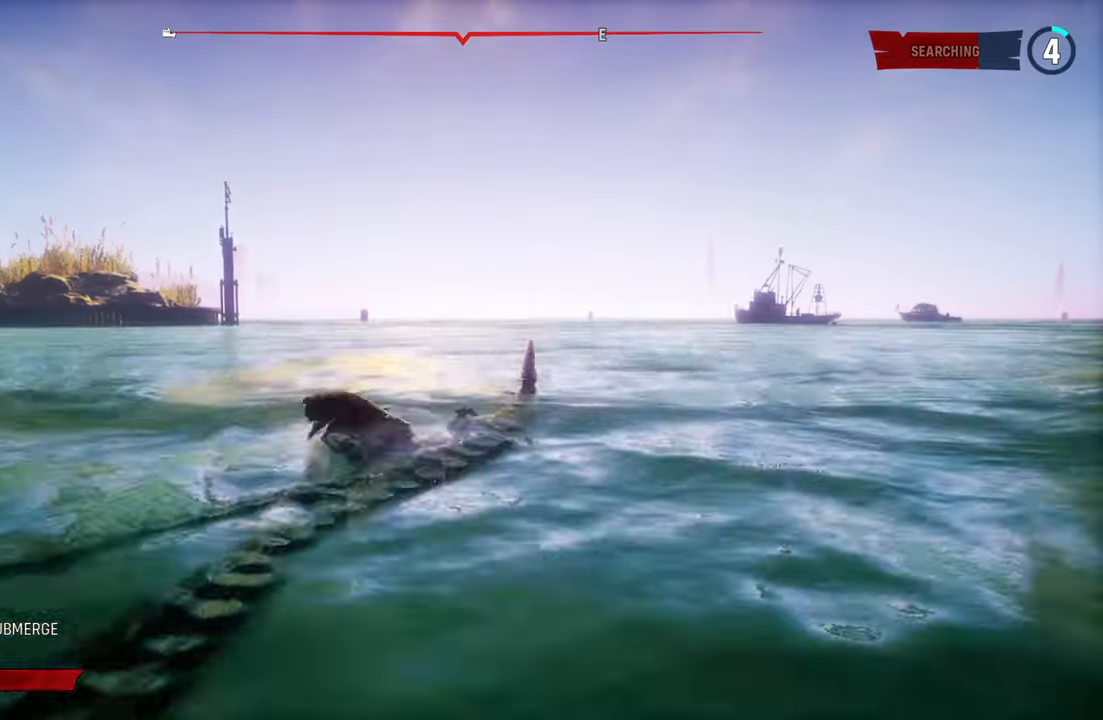
{"buttons": ["L2"], "left_stick": "up", "right_stick": "center", "events": [[140, "R2", "down"], [440, "R2", "up"]]}
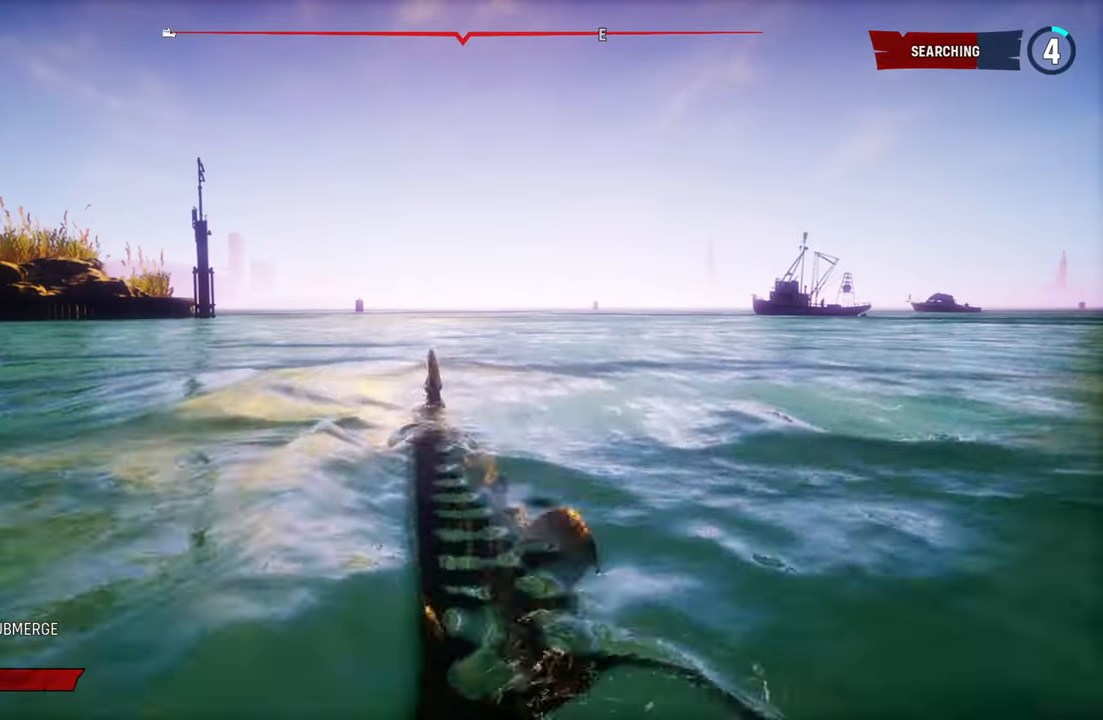
{"buttons": ["L2"], "left_stick": "up", "right_stick": "center", "events": []}
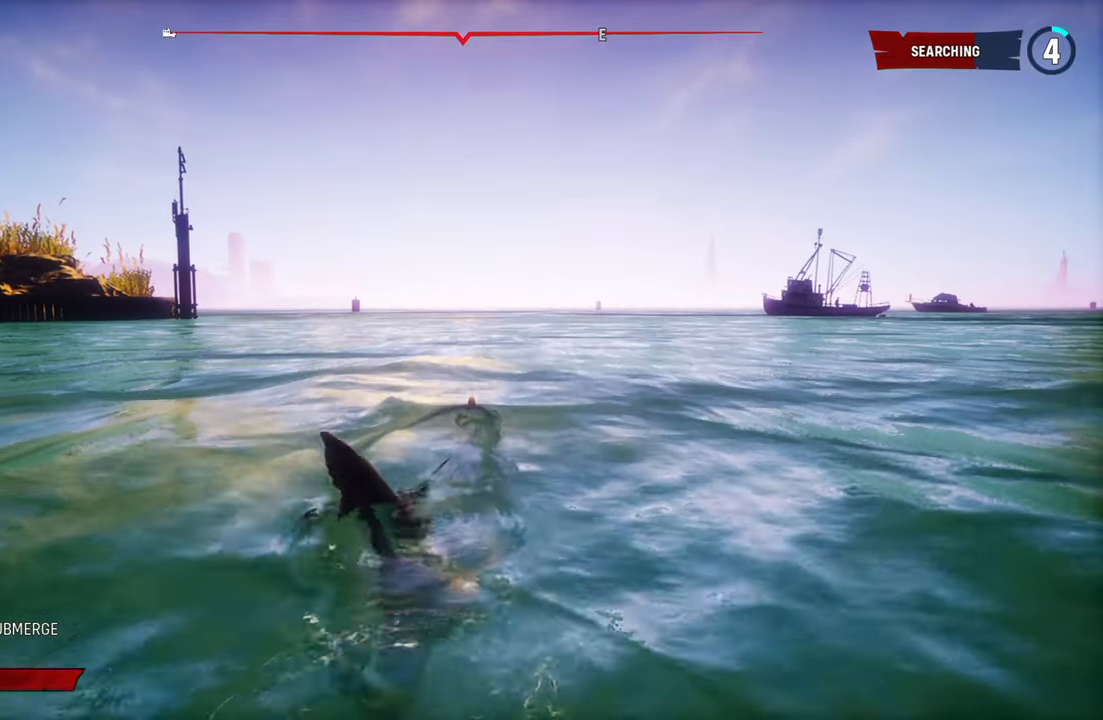
{"buttons": ["L2", "R1"], "left_stick": "up", "right_stick": "up-left", "events": [[80, "right_stick", "left"], [300, "right_stick", "up-left"], [380, "R1", "down"]]}
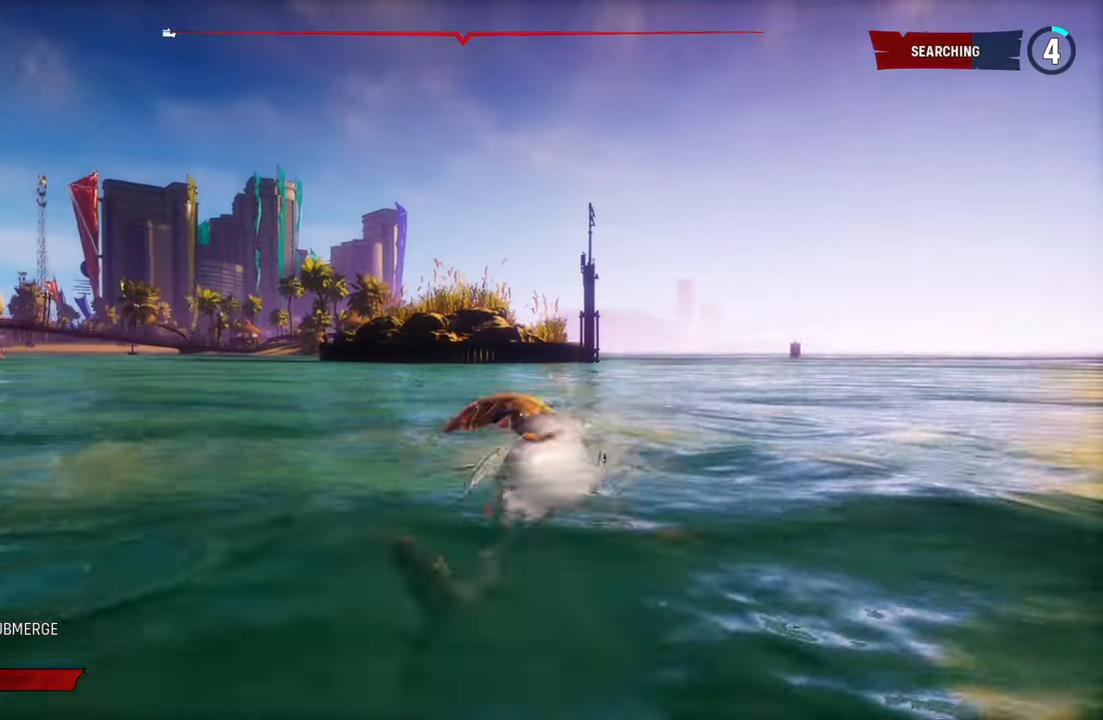
{"buttons": ["L2"], "left_stick": "up-right", "right_stick": "center", "events": [[40, "right_stick", "center"], [60, "R1", "up"], [500, "left_stick", "up-right"]]}
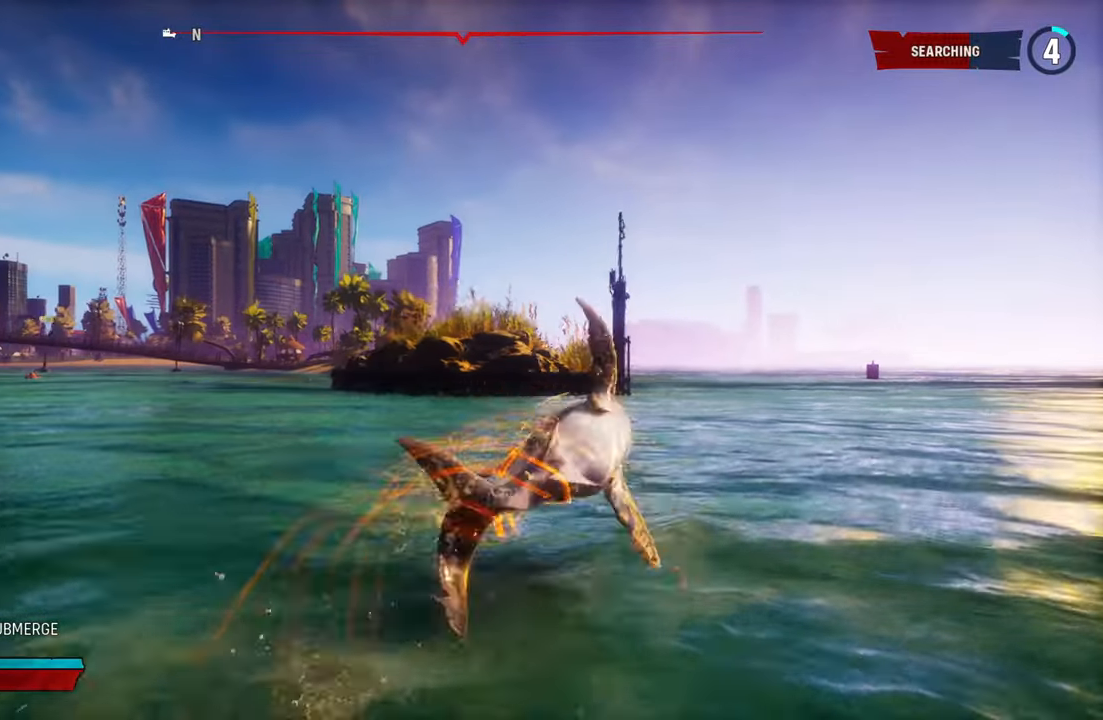
{"buttons": ["L2"], "left_stick": "up-right", "right_stick": "center", "events": [[200, "right_stick", "right"], [360, "right_stick", "center"]]}
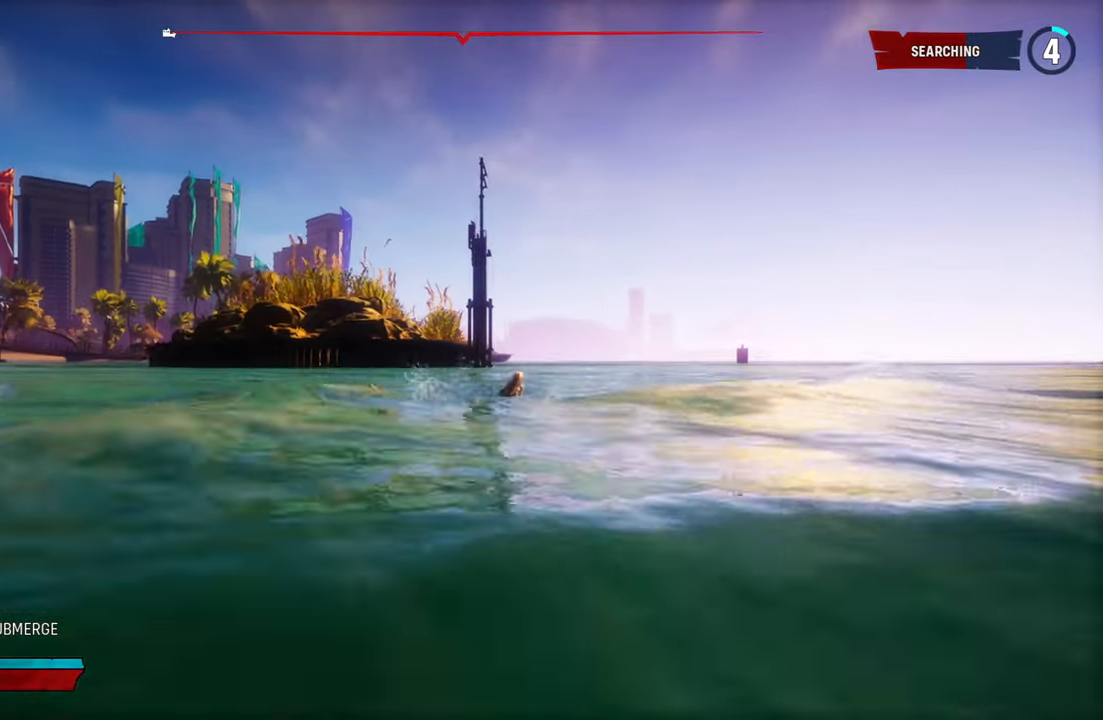
{"buttons": [], "left_stick": "down-right", "right_stick": "left", "events": [[100, "L2", "up"], [160, "right_stick", "left"], [200, "left_stick", "center"], [420, "left_stick", "down-right"]]}
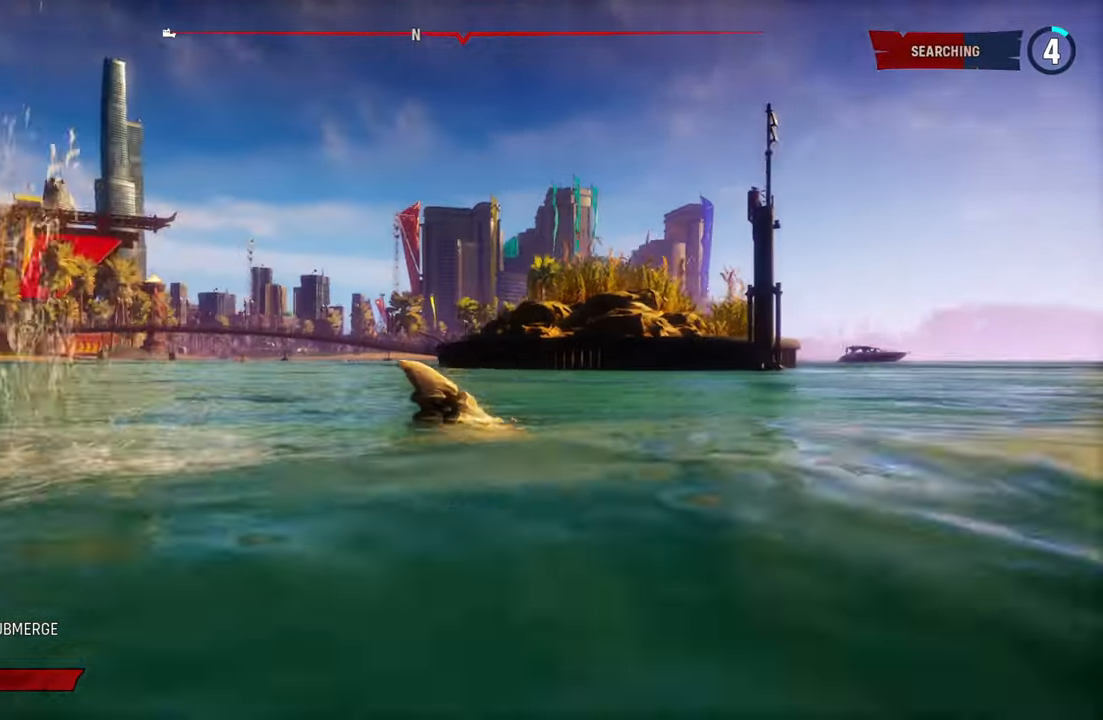
{"buttons": [], "left_stick": "down-right", "right_stick": "center", "events": [[260, "right_stick", "center"]]}
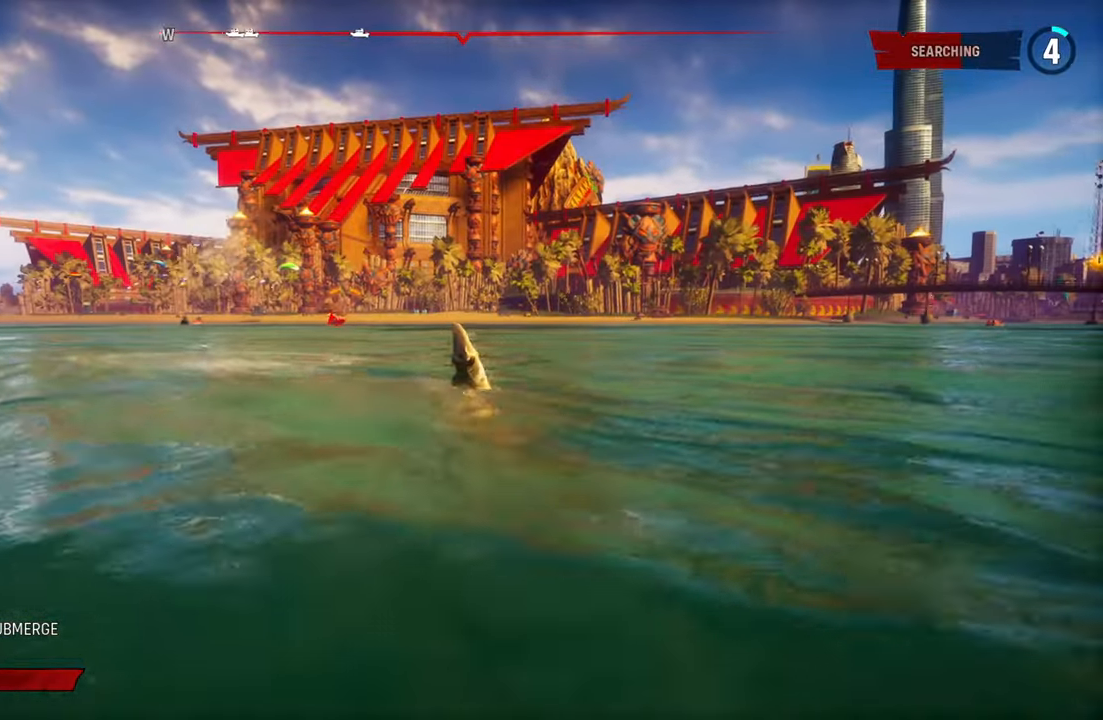
{"buttons": [], "left_stick": "down-right", "right_stick": "center", "events": []}
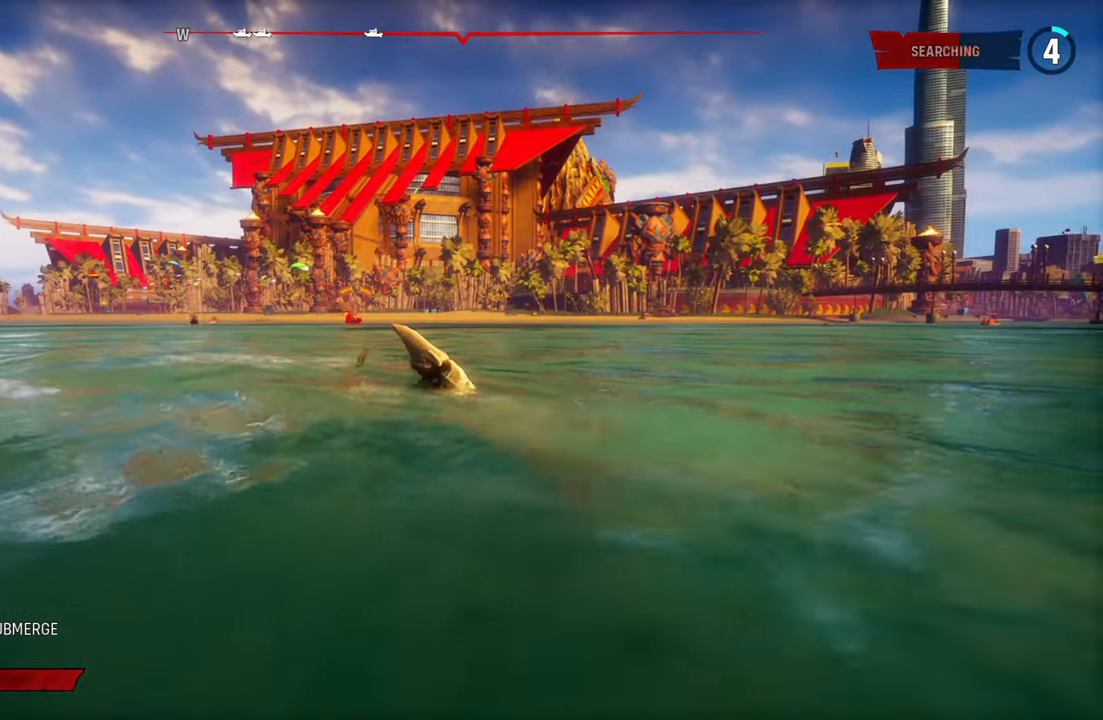
{"buttons": [], "left_stick": "down-right", "right_stick": "center", "events": []}
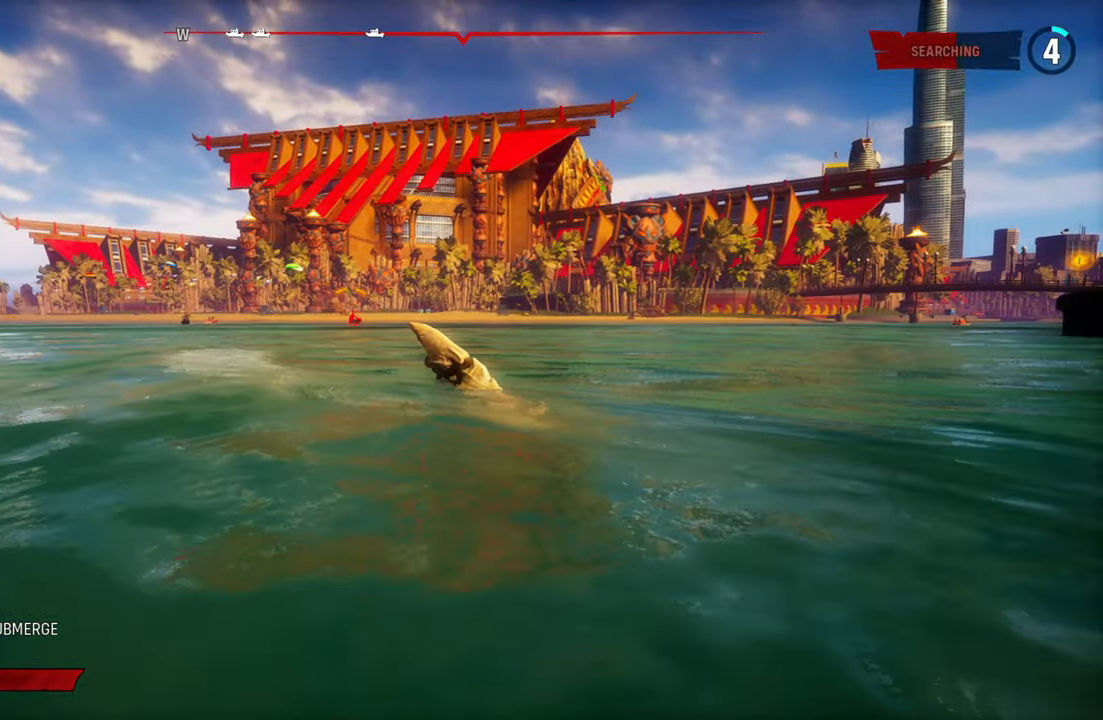
{"buttons": [], "left_stick": "down-right", "right_stick": "right", "events": [[120, "right_stick", "right"]]}
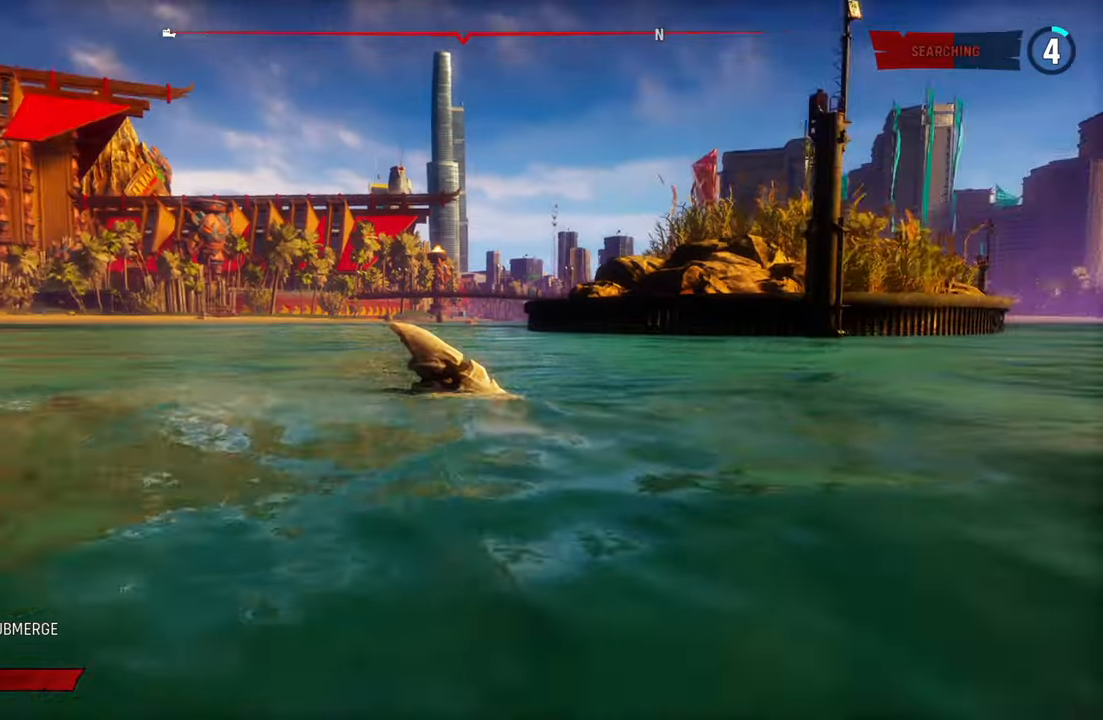
{"buttons": ["L2", "R1"], "left_stick": "up", "right_stick": "right", "events": [[40, "L2", "down"], [40, "left_stick", "right"], [180, "left_stick", "up-right"], [360, "R1", "down"], [500, "left_stick", "up"]]}
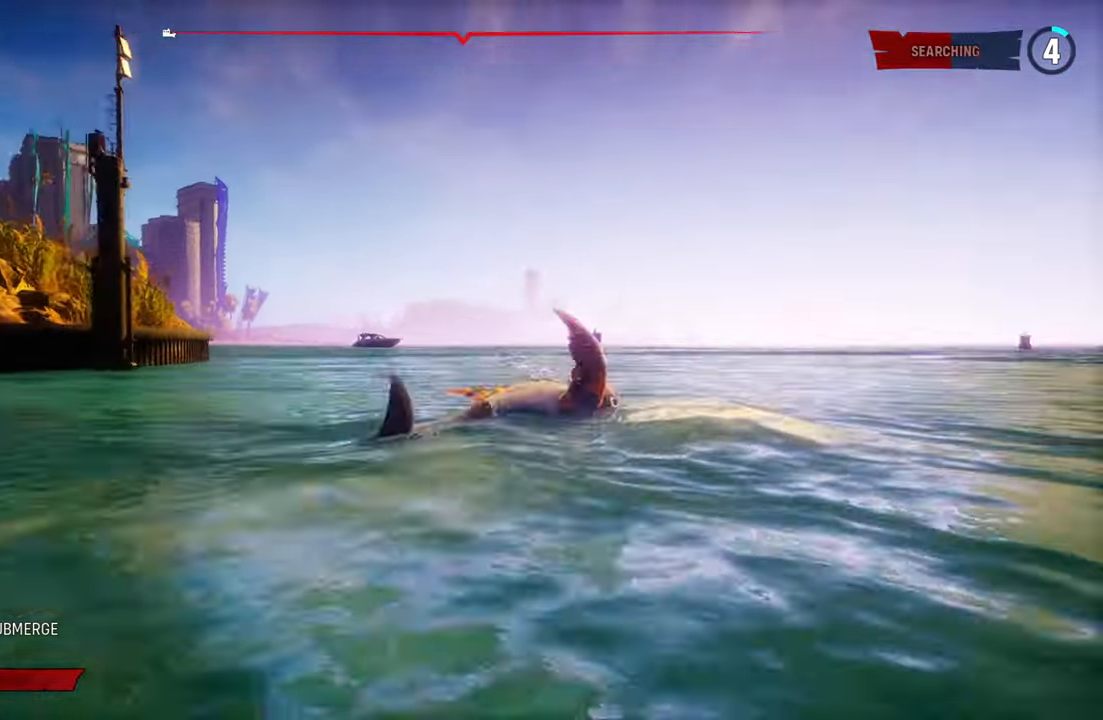
{"buttons": ["L2"], "left_stick": "up-left", "right_stick": "left", "events": [[20, "R1", "up"], [140, "right_stick", "center"], [220, "left_stick", "up-left"], [380, "right_stick", "left"]]}
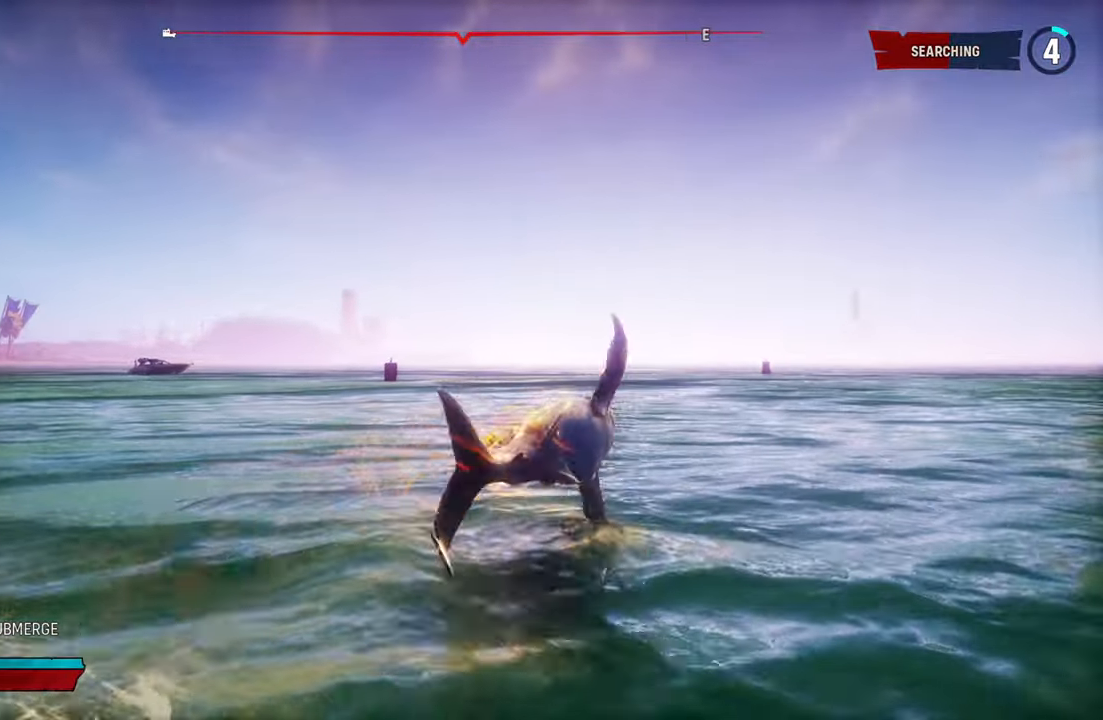
{"buttons": ["L2"], "left_stick": "up", "right_stick": "center", "events": [[200, "left_stick", "up"], [240, "right_stick", "center"]]}
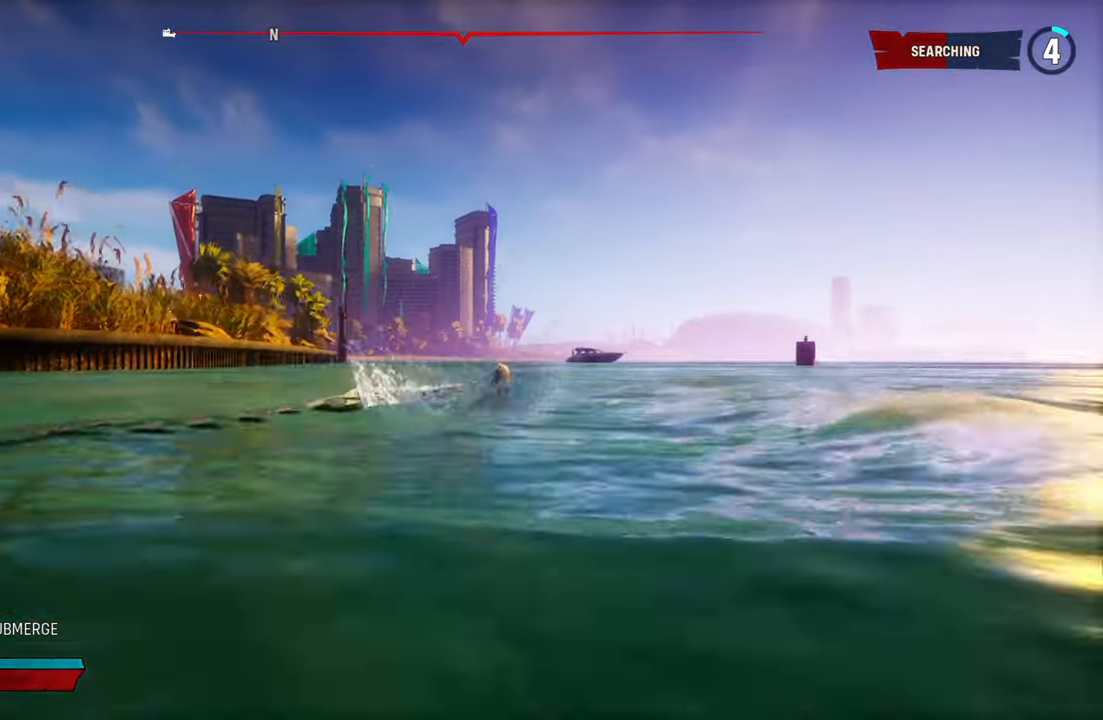
{"buttons": ["L2"], "left_stick": "up", "right_stick": "center", "events": []}
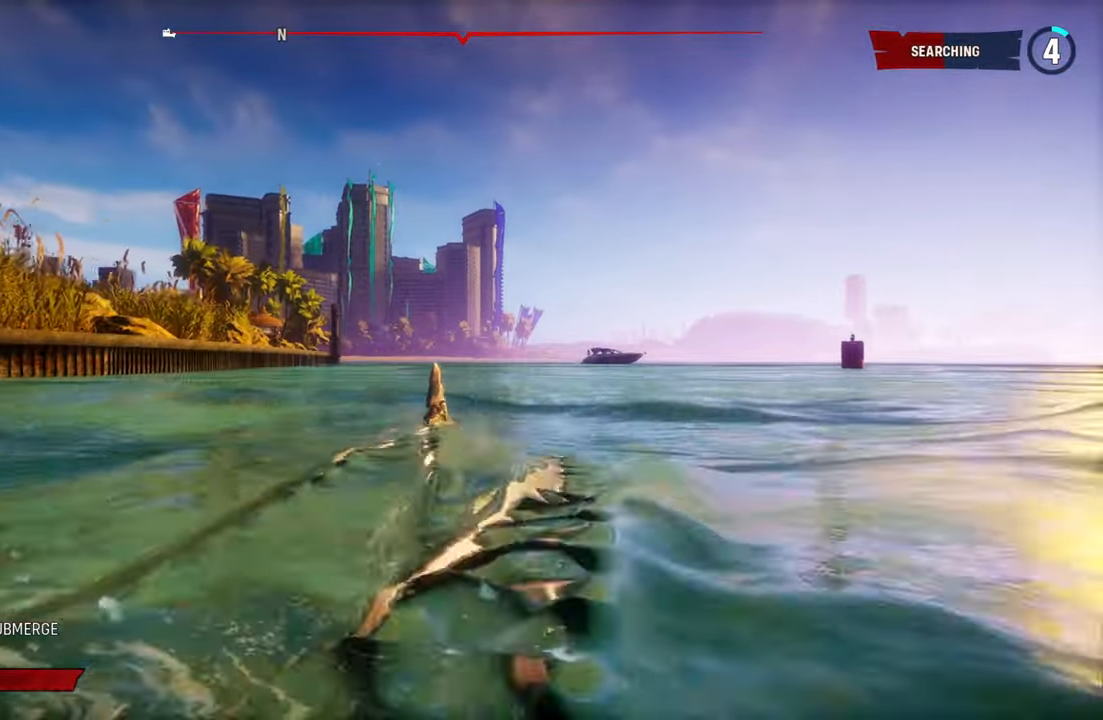
{"buttons": [], "left_stick": "center", "right_stick": "left", "events": [[200, "L2", "up"], [200, "right_stick", "left"], [280, "left_stick", "center"]]}
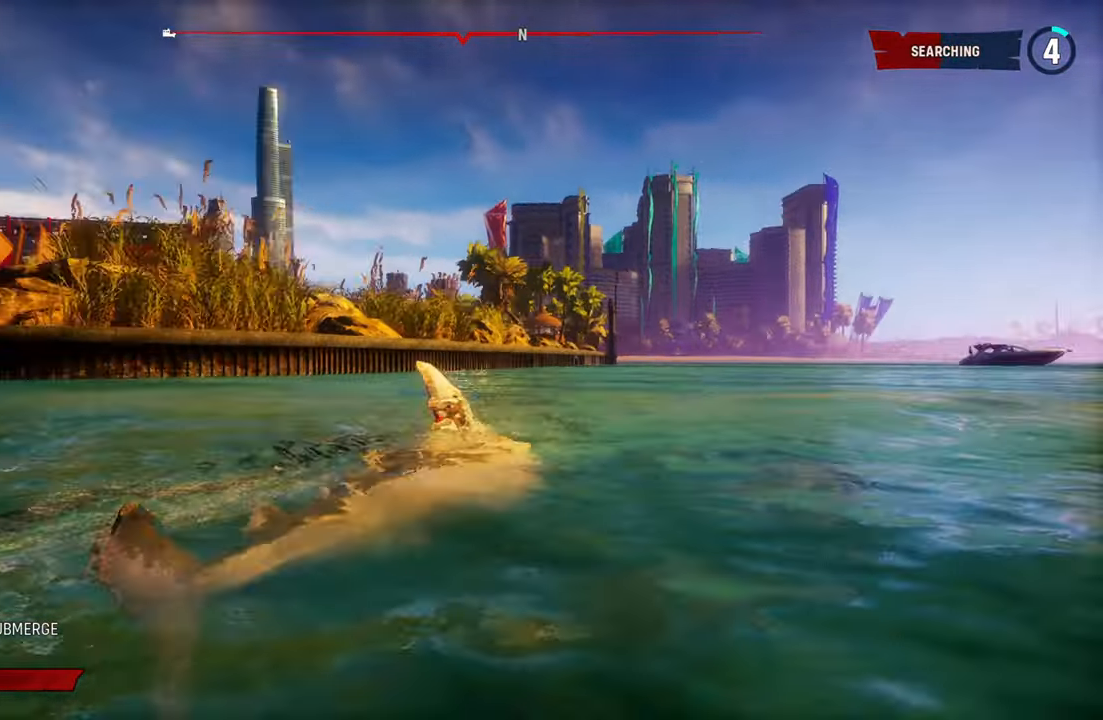
{"buttons": [], "left_stick": "center", "right_stick": "center", "events": [[320, "right_stick", "center"]]}